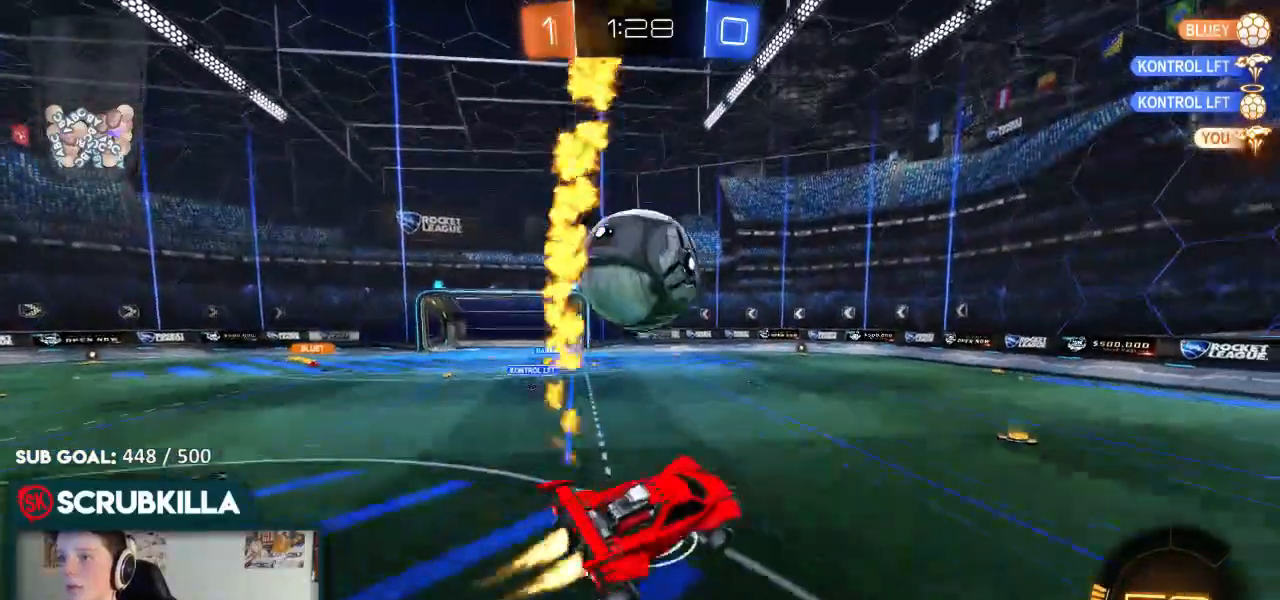
Gameplay with a controller (Xbox layout); each line is a JSON object with the inputs held at the frame after it. "events" lists button and stick changes between this image and that frame as [ms after this image, input, new state], when the widget could be followed in between.
{"buttons": ["A", "B", "X", "R2"], "left_stick": "down", "right_stick": "center", "events": [[183, "B", "up"], [433, "A", "down"], [433, "X", "down"], [433, "left_stick", "down"], [483, "B", "down"]]}
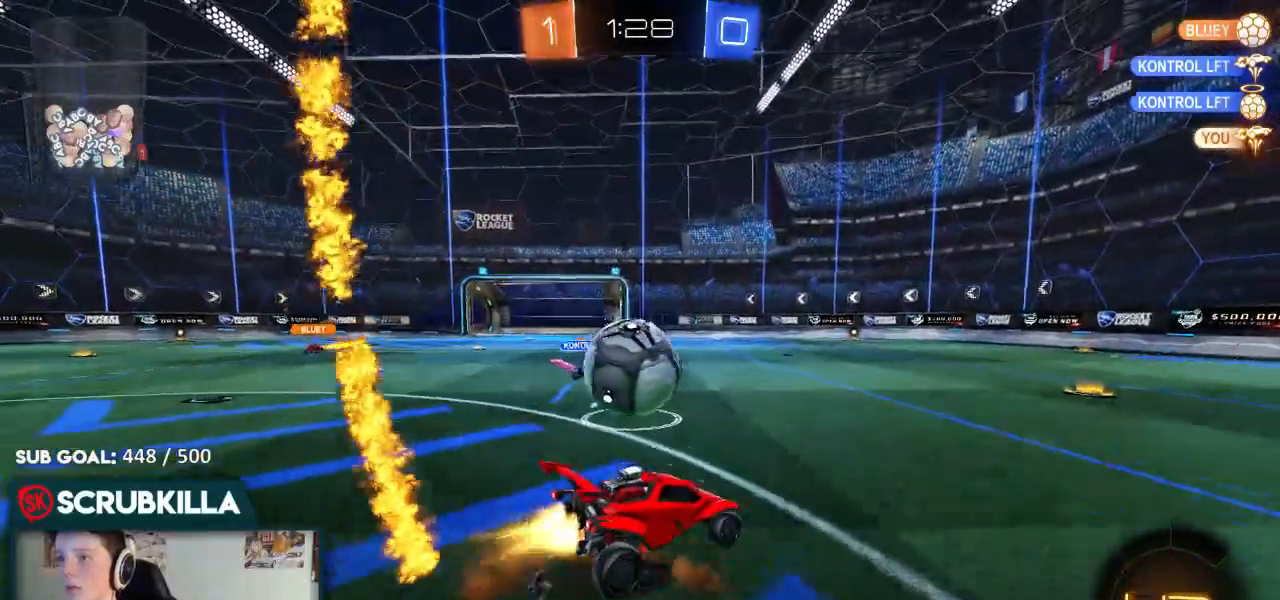
{"buttons": ["X", "R2"], "left_stick": "left", "right_stick": "center"}
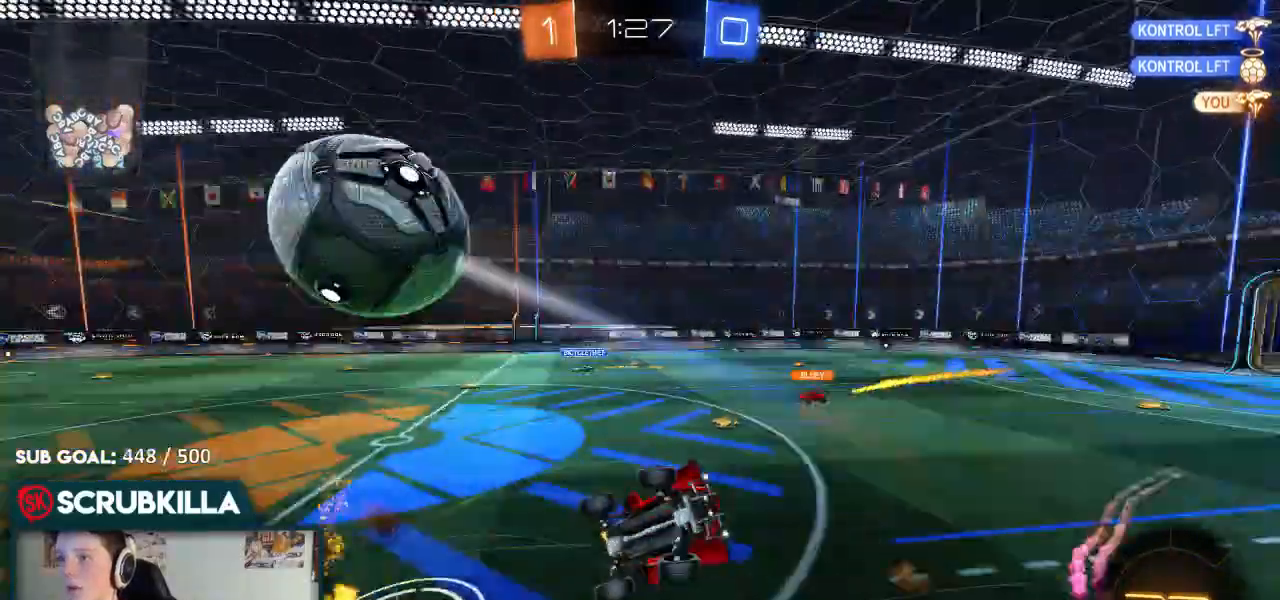
{"buttons": ["R2"], "left_stick": "up", "right_stick": "center", "events": [[467, "X", "up"], [467, "left_stick", "up"]]}
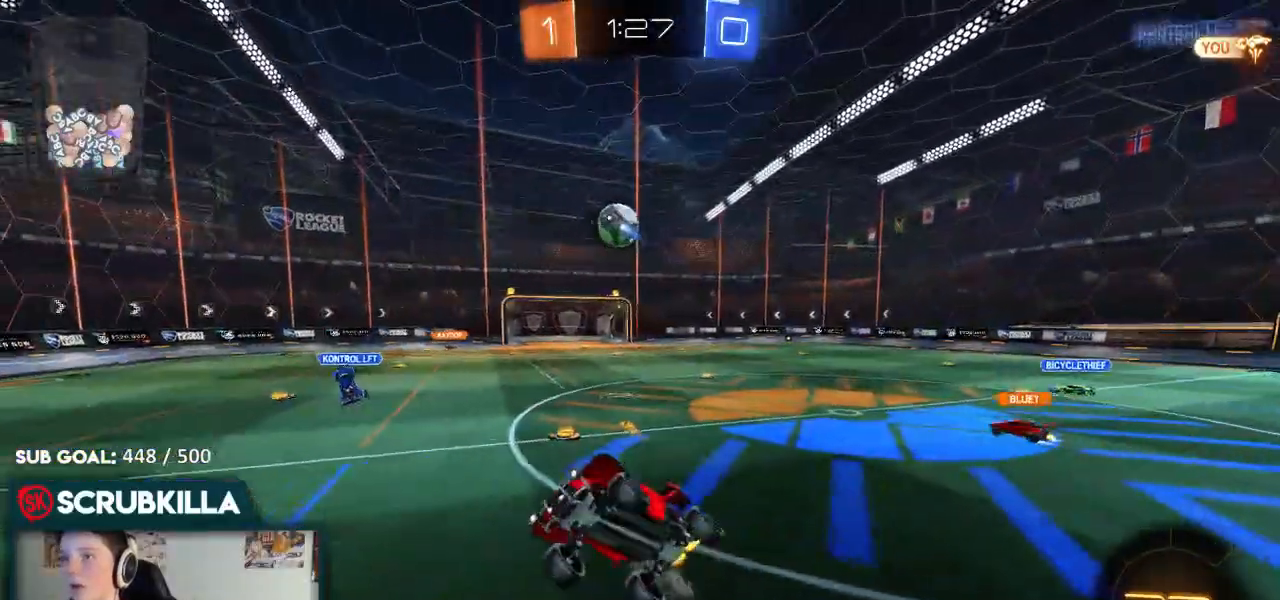
{"buttons": ["R2"], "left_stick": "center", "right_stick": "center", "events": [[333, "left_stick", "center"]]}
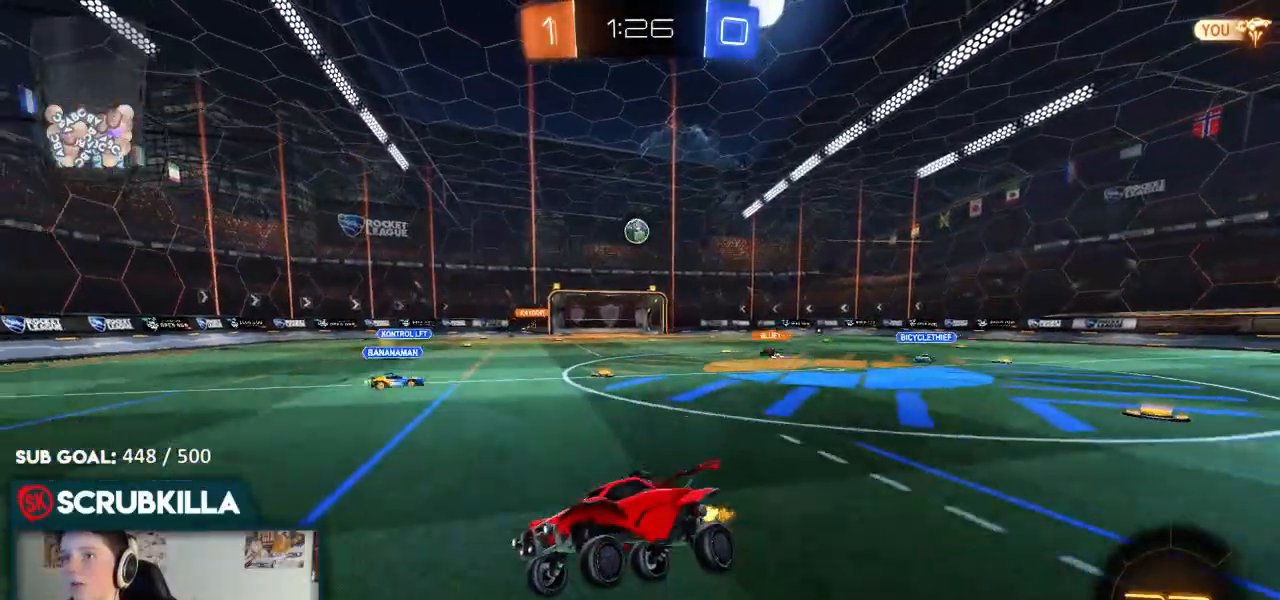
{"buttons": ["B", "Y", "R2"], "left_stick": "right", "right_stick": "center", "events": [[67, "left_stick", "right"], [267, "Y", "down"], [317, "Y", "up"], [467, "B", "down"], [467, "Y", "down"]]}
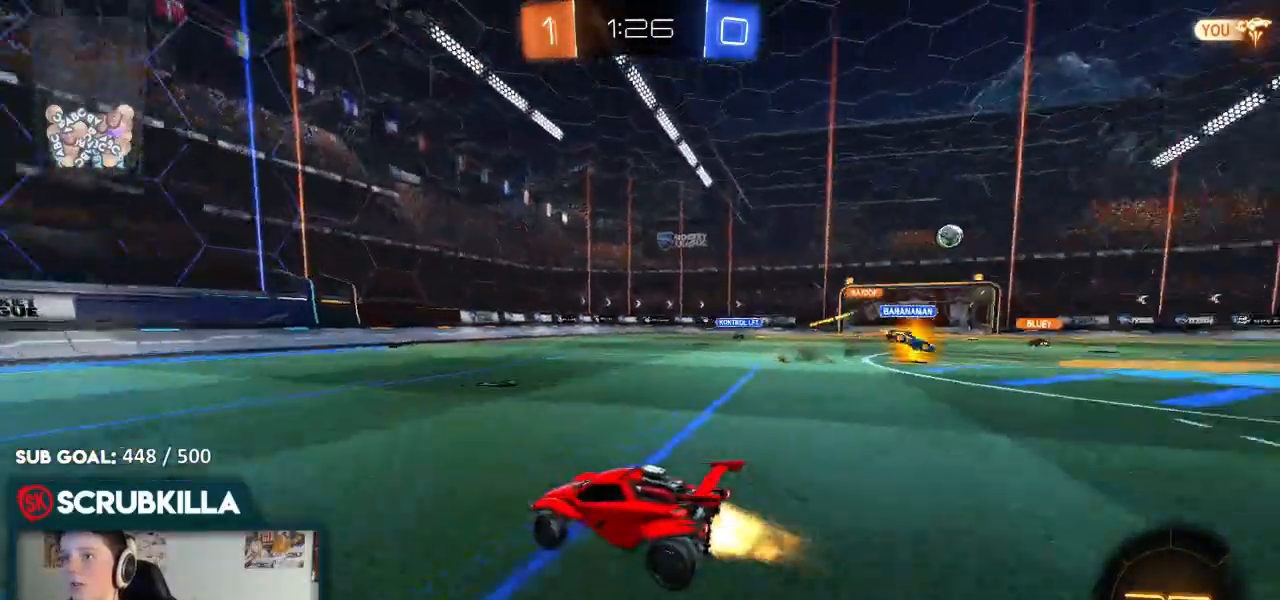
{"buttons": ["R2"], "left_stick": "right", "right_stick": "center", "events": [[17, "Y", "up"], [183, "B", "up"]]}
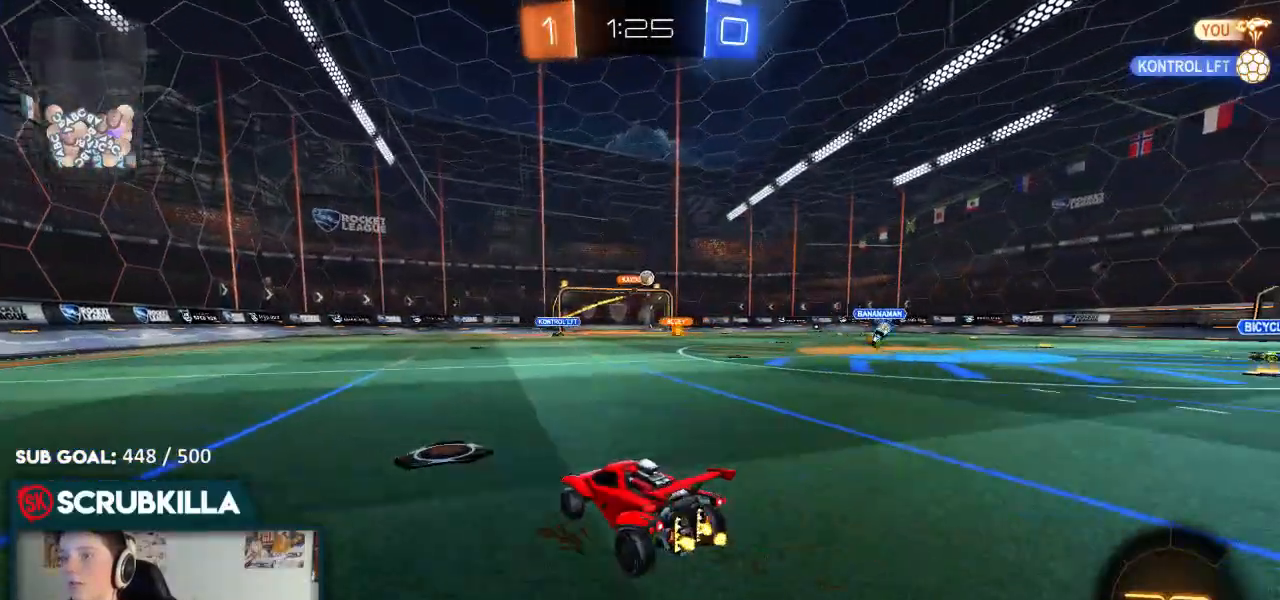
{"buttons": ["R2"], "left_stick": "right", "right_stick": "center", "events": []}
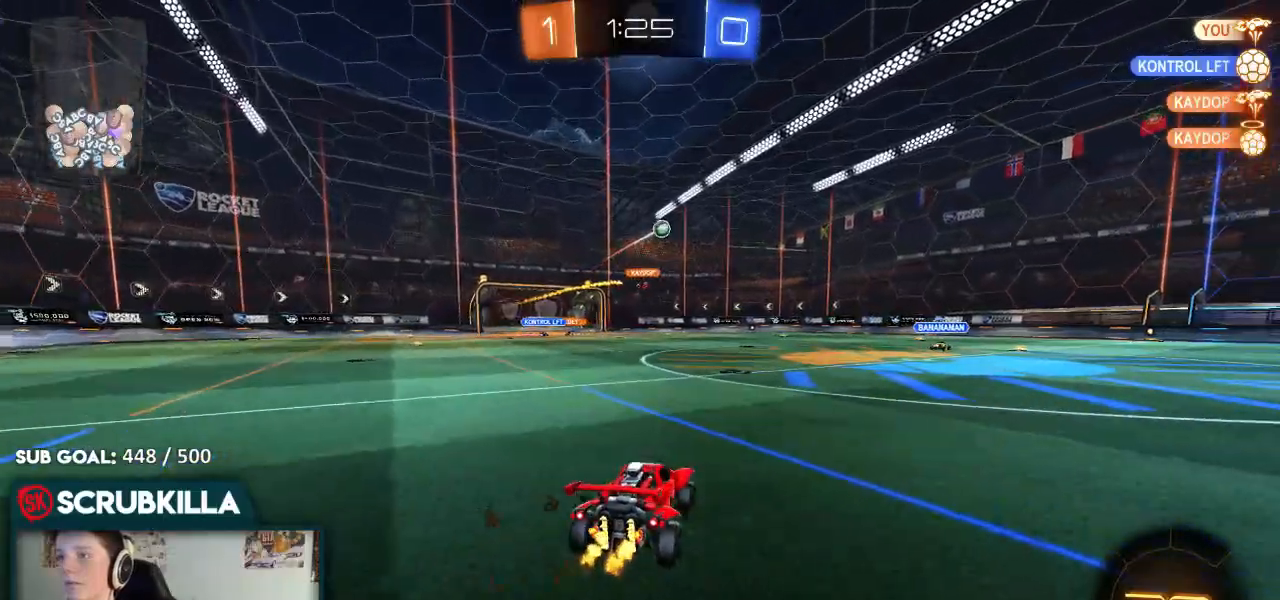
{"buttons": ["R2"], "left_stick": "up", "right_stick": "center", "events": [[17, "left_stick", "center"], [133, "A", "down"], [183, "left_stick", "up"], [233, "A", "up"], [317, "A", "down"], [317, "L1", "down"], [417, "A", "up"], [483, "L1", "up"]]}
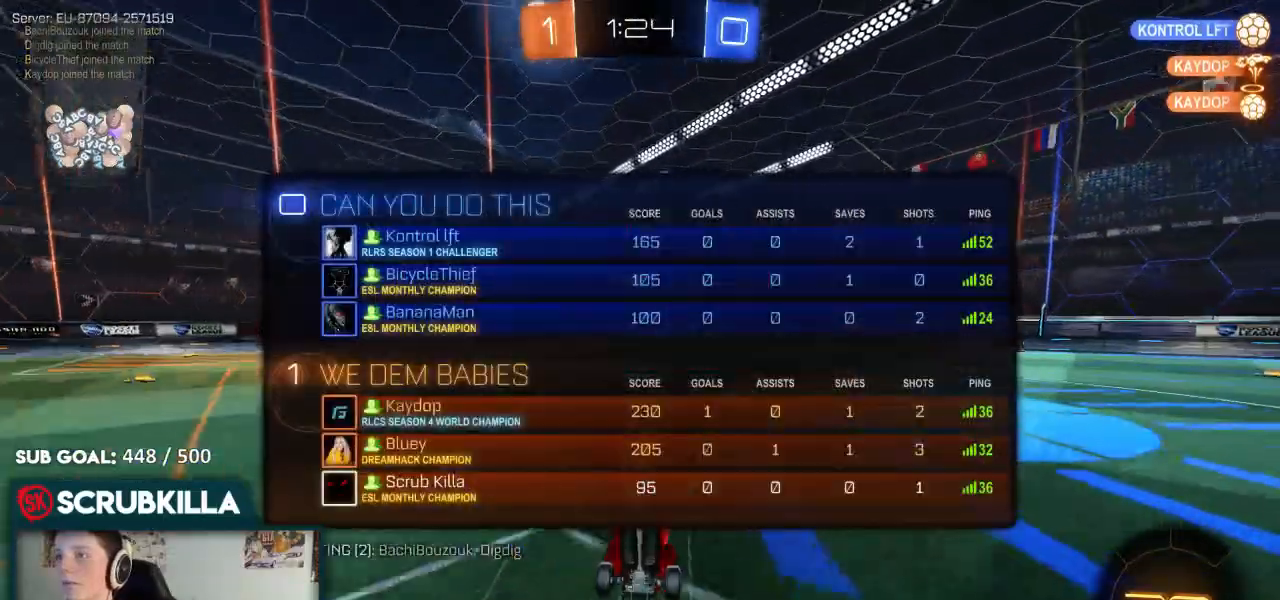
{"buttons": ["R2"], "left_stick": "center", "right_stick": "center", "events": [[50, "left_stick", "center"]]}
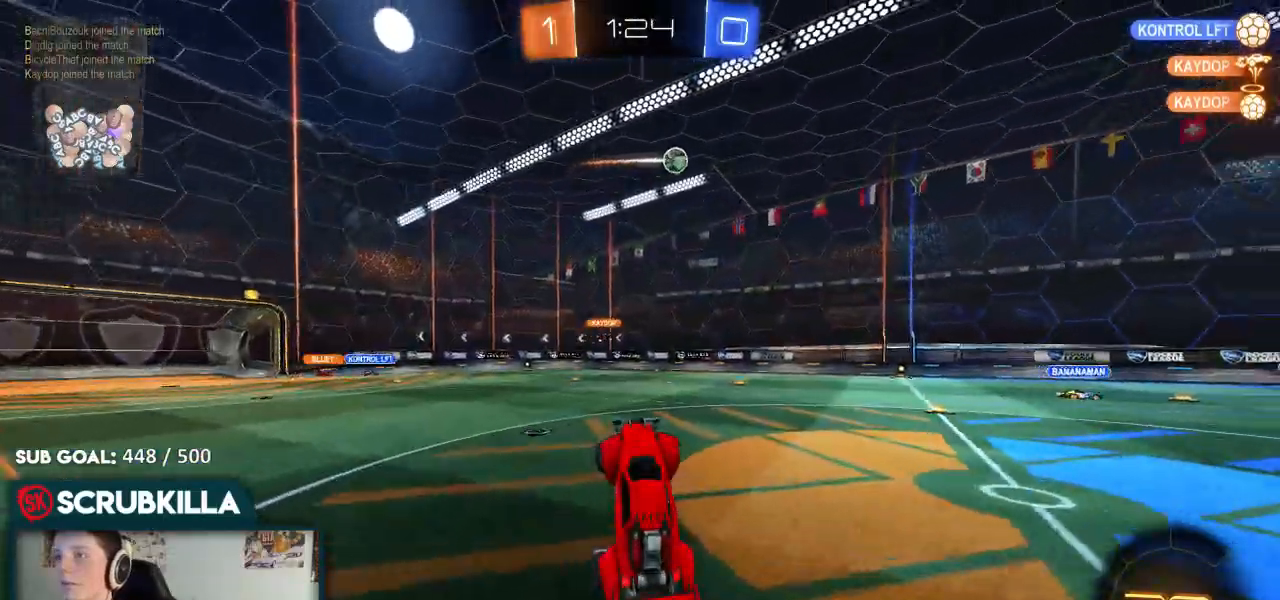
{"buttons": ["R2"], "left_stick": "center", "right_stick": "center", "events": []}
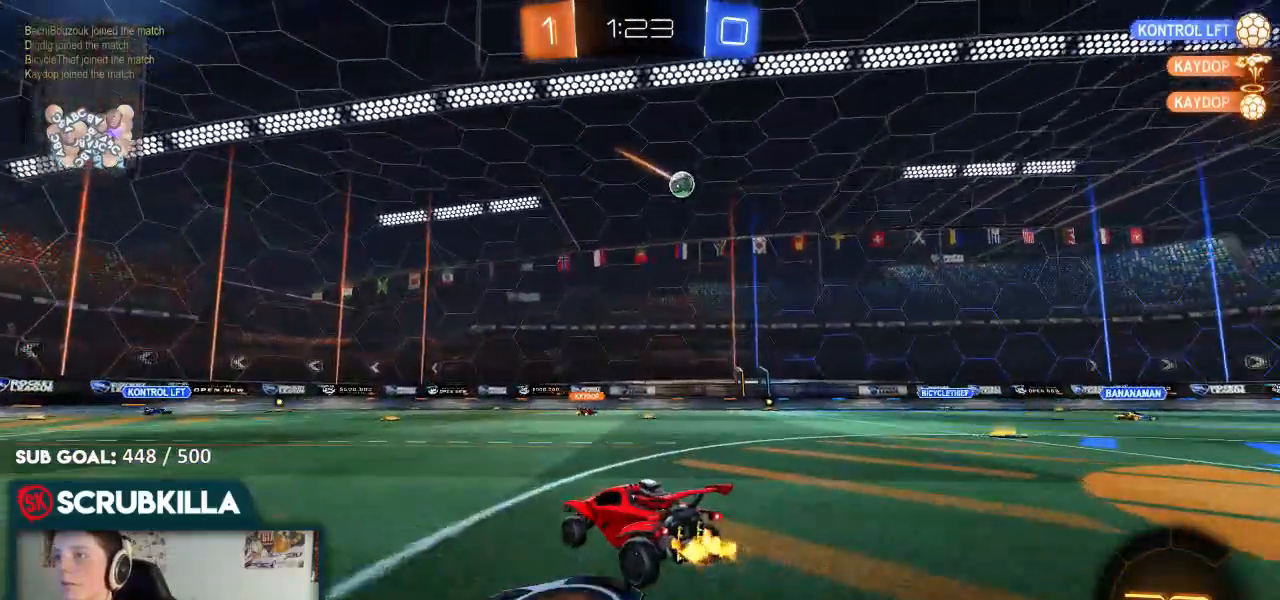
{"buttons": ["X", "R2"], "left_stick": "left", "right_stick": "center", "events": [[117, "left_stick", "right"], [267, "X", "down"], [433, "X", "up"], [433, "left_stick", "left"], [483, "X", "down"]]}
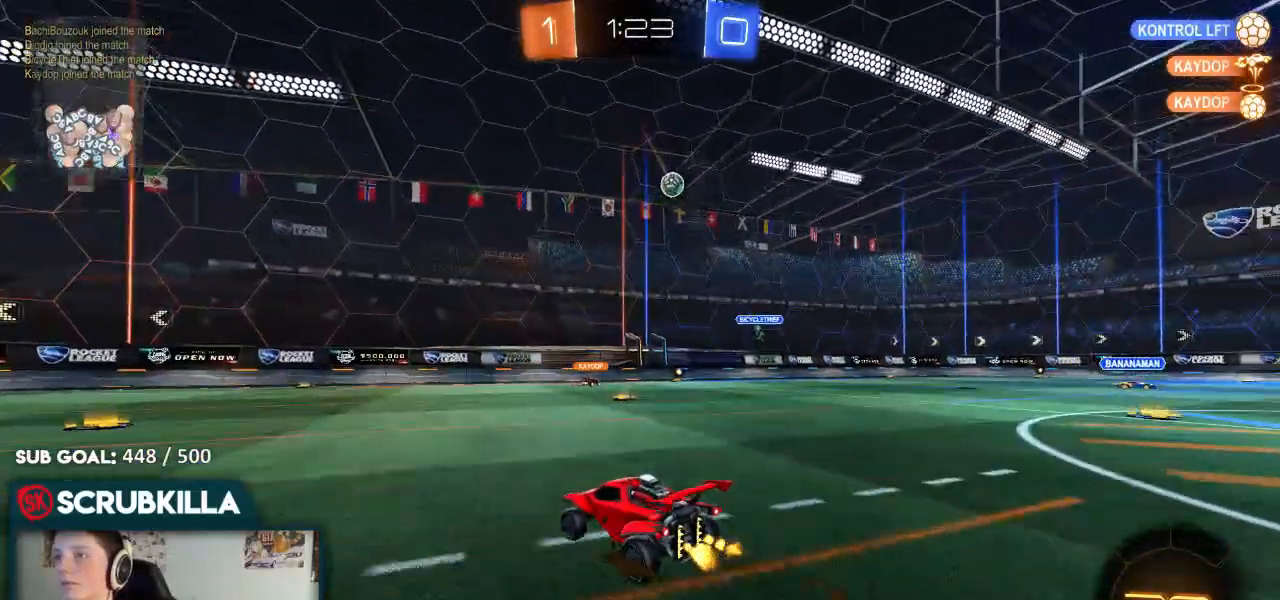
{"buttons": ["R2"], "left_stick": "left", "right_stick": "center", "events": [[100, "X", "up"]]}
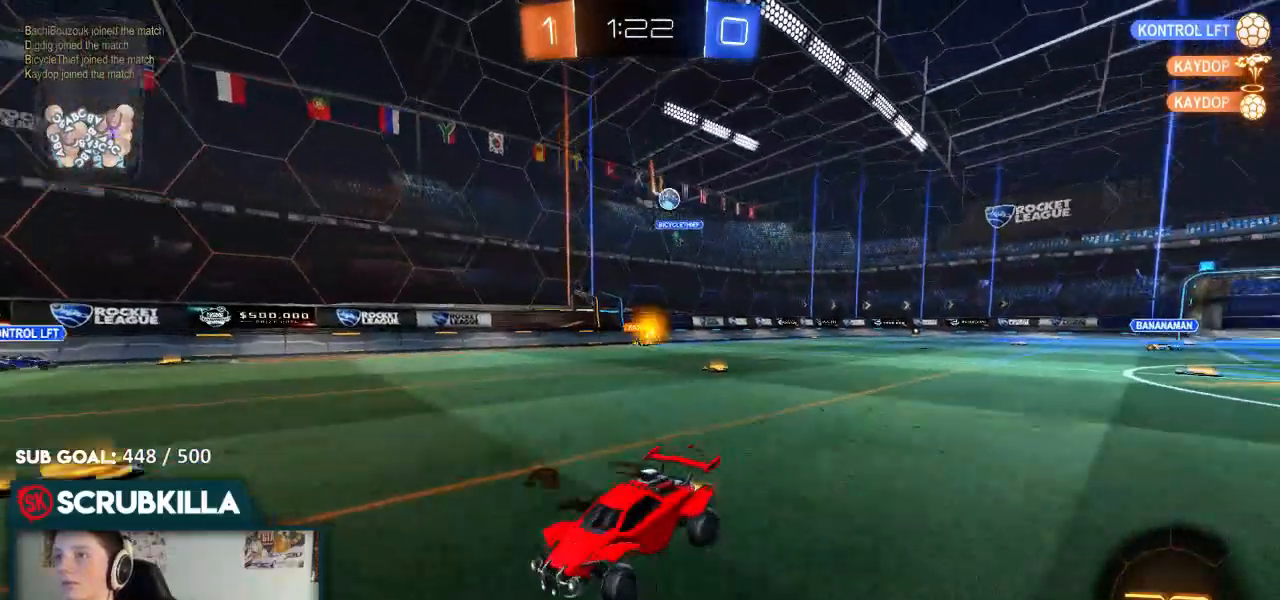
{"buttons": ["R2"], "left_stick": "left", "right_stick": "center", "events": []}
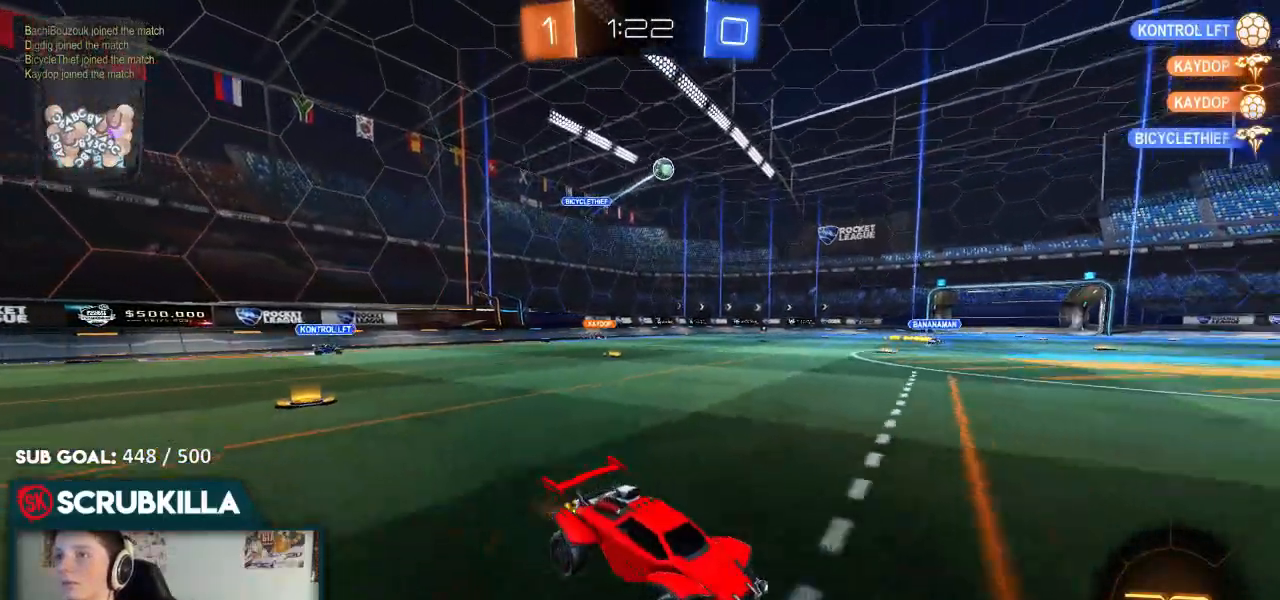
{"buttons": ["A", "X", "R2"], "left_stick": "left", "right_stick": "center", "events": [[17, "B", "down"], [183, "left_stick", "center"], [267, "A", "down"], [317, "A", "up"], [317, "left_stick", "up"], [400, "A", "down"], [467, "B", "up"], [467, "X", "down"], [467, "left_stick", "left"]]}
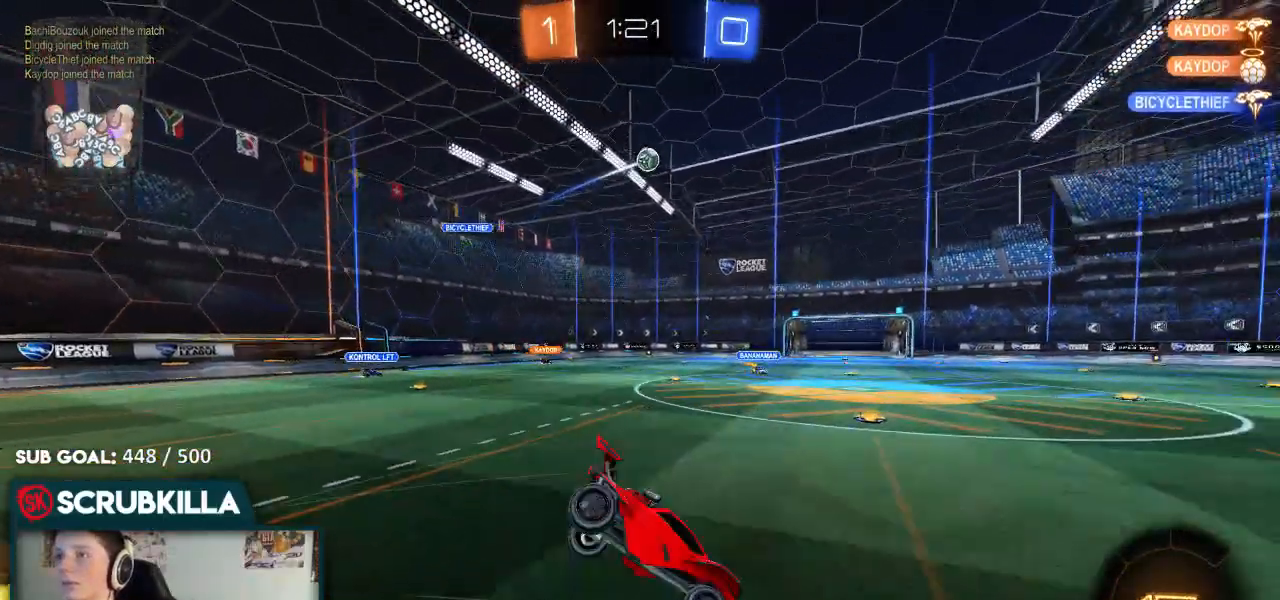
{"buttons": ["X", "R2"], "left_stick": "left", "right_stick": "center", "events": [[33, "A", "up"], [33, "left_stick", "center"], [267, "A", "down"], [383, "left_stick", "left"], [400, "A", "up"]]}
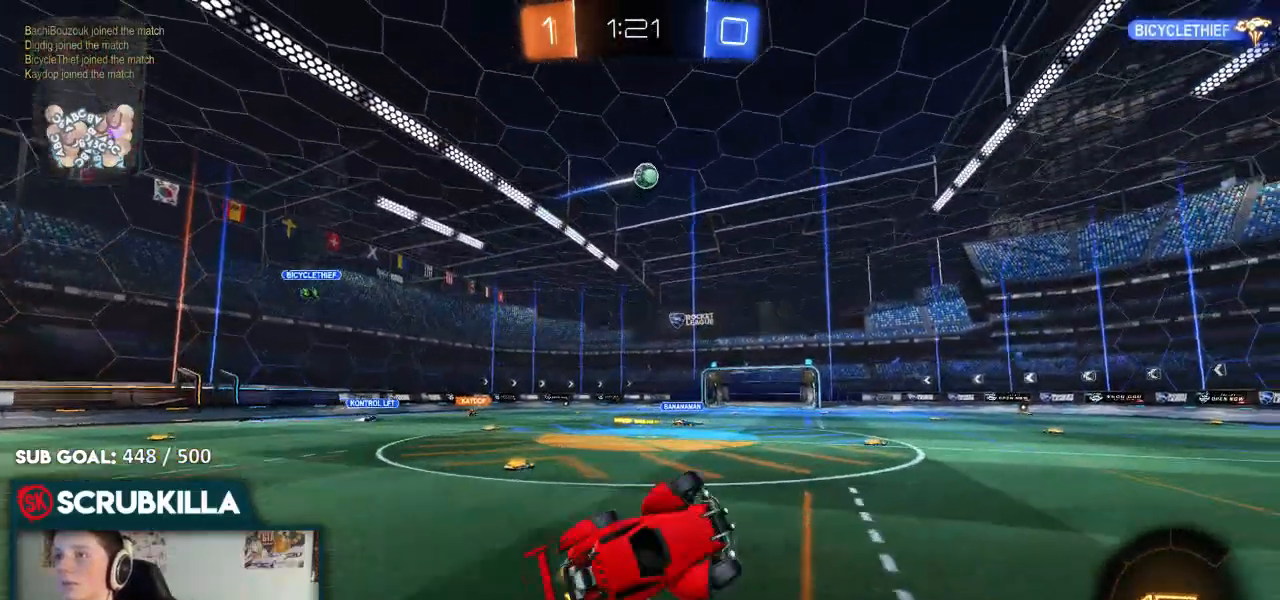
{"buttons": [], "left_stick": "right", "right_stick": "center"}
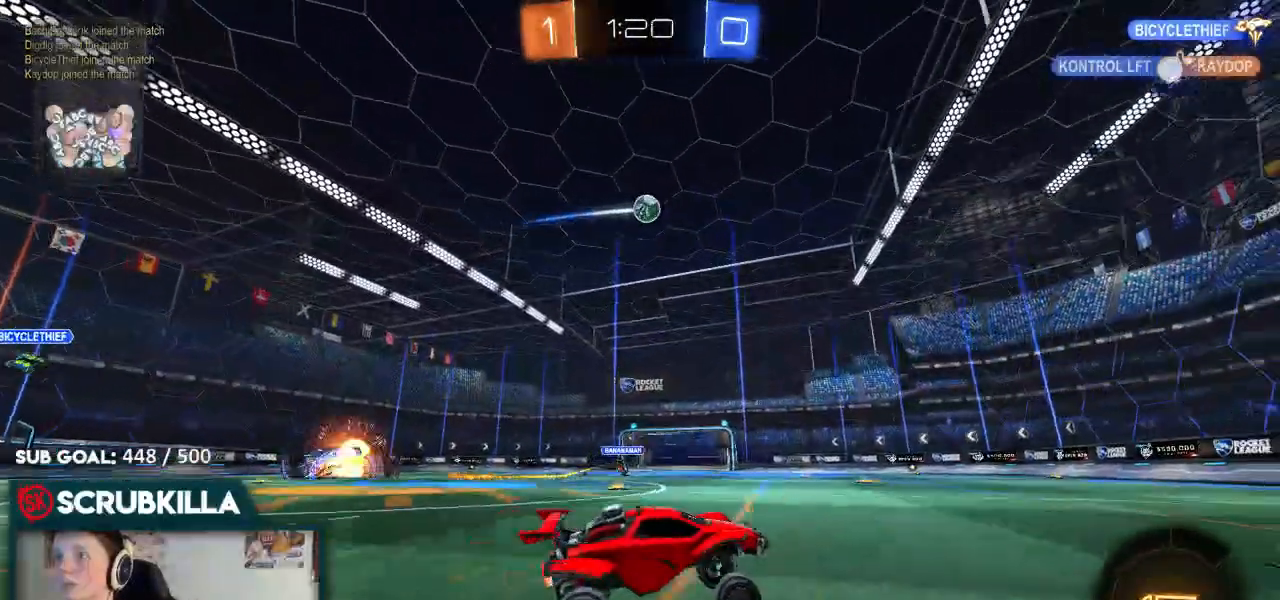
{"buttons": [], "left_stick": "left", "right_stick": "center", "events": [[183, "left_stick", "center"], [283, "left_stick", "left"]]}
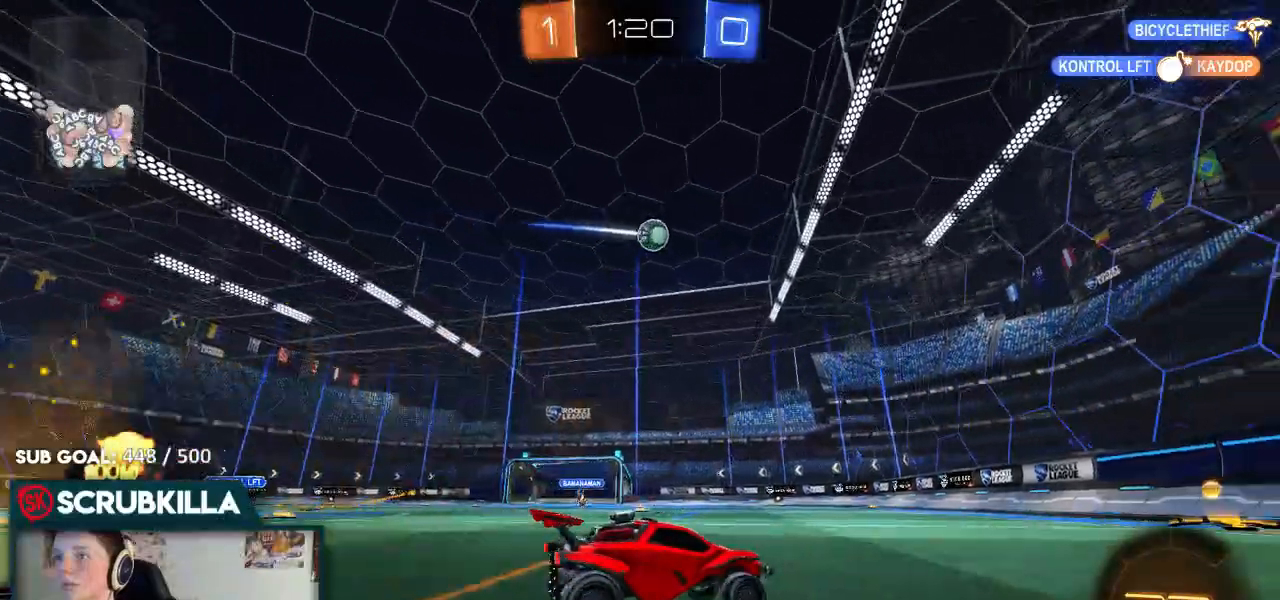
{"buttons": ["R2"], "left_stick": "left", "right_stick": "center", "events": [[17, "L2", "down"], [183, "L2", "up"], [417, "R2", "down"]]}
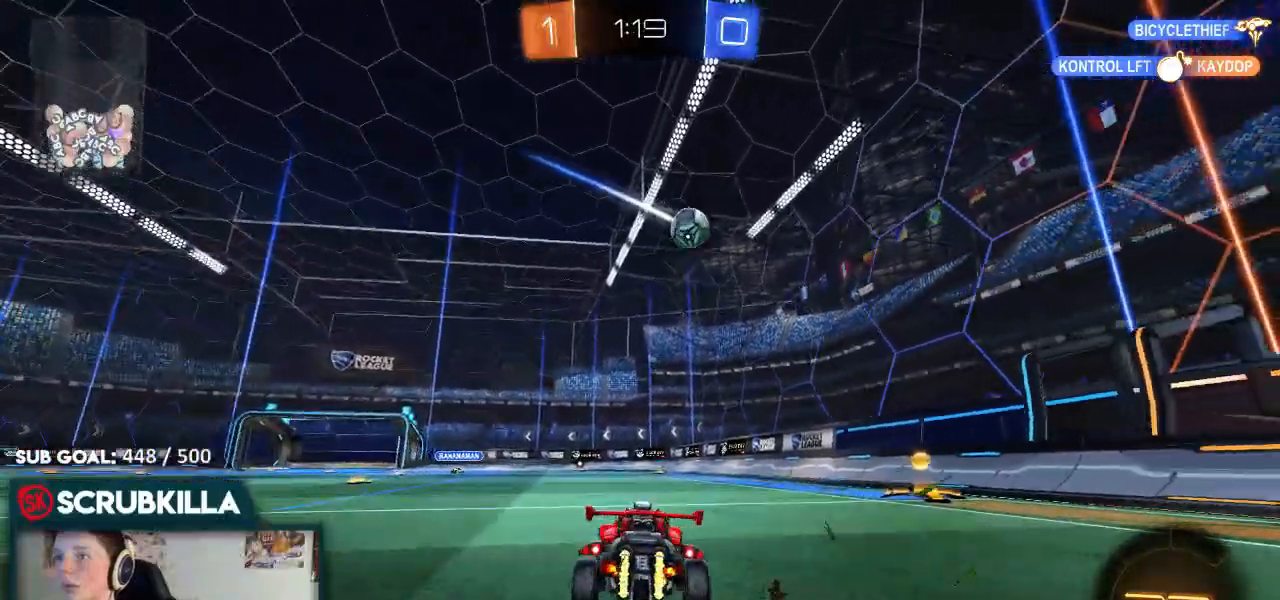
{"buttons": ["R2"], "left_stick": "center", "right_stick": "center", "events": [[117, "left_stick", "center"]]}
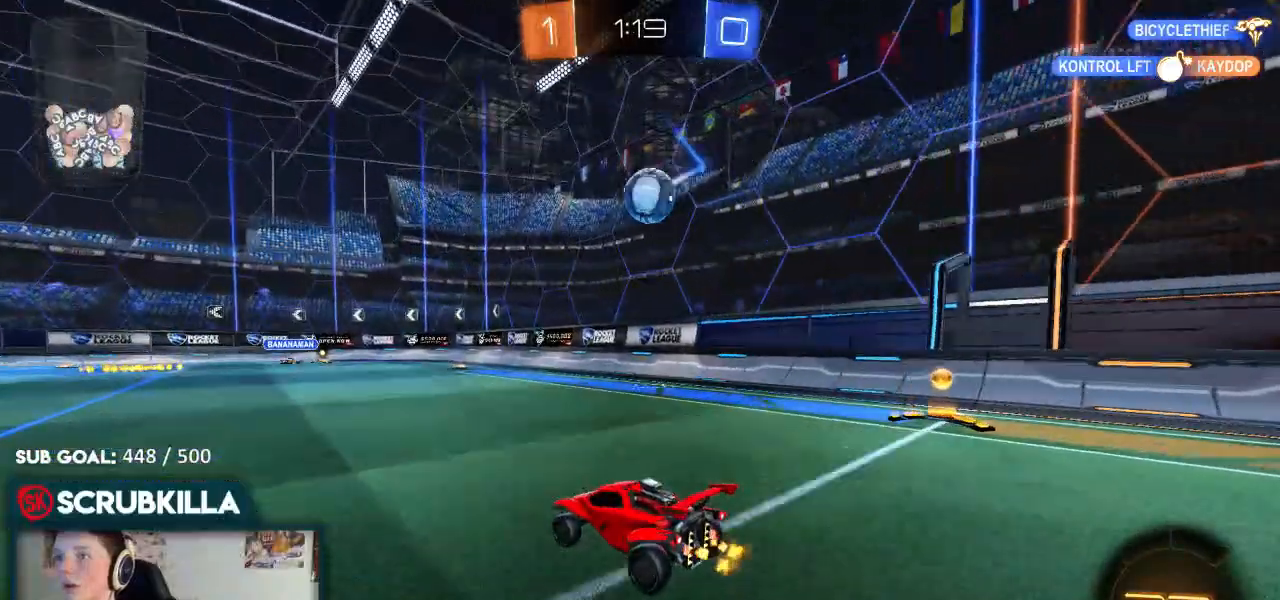
{"buttons": ["B", "R2"], "left_stick": "up-left", "right_stick": "center", "events": [[67, "R2", "up"], [67, "left_stick", "up-right"], [183, "R2", "down"], [233, "B", "down"], [400, "left_stick", "center"], [467, "left_stick", "up-left"]]}
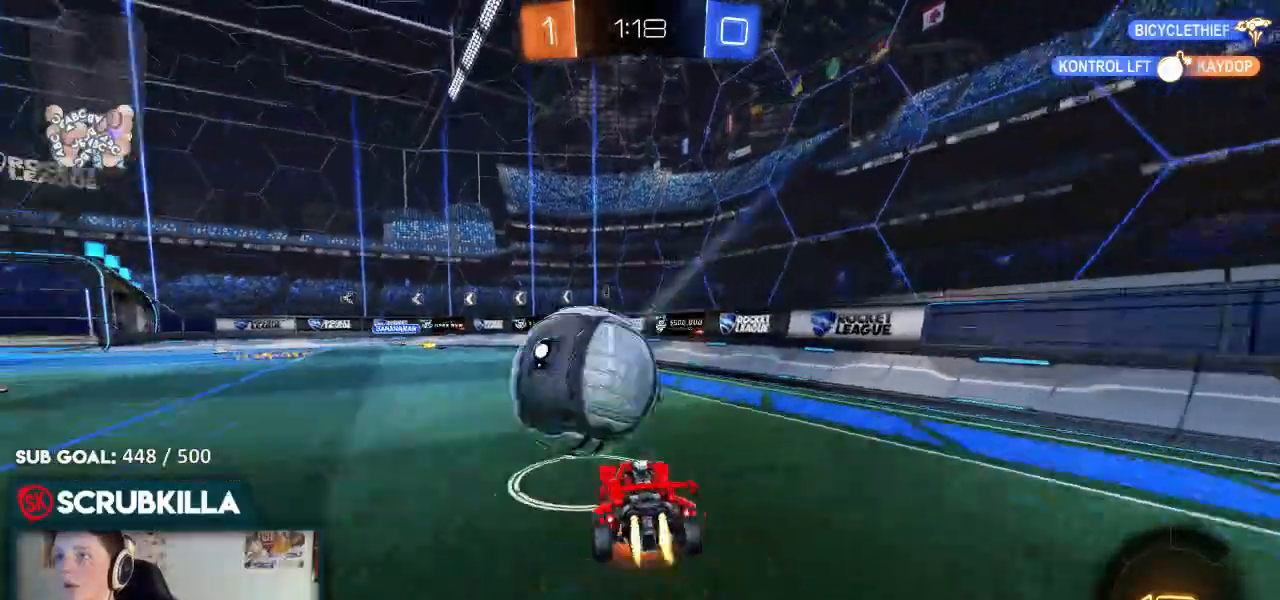
{"buttons": ["X", "R2"], "left_stick": "up-left", "right_stick": "center", "events": [[17, "A", "down"], [67, "B", "up"], [67, "X", "down"], [133, "A", "up"]]}
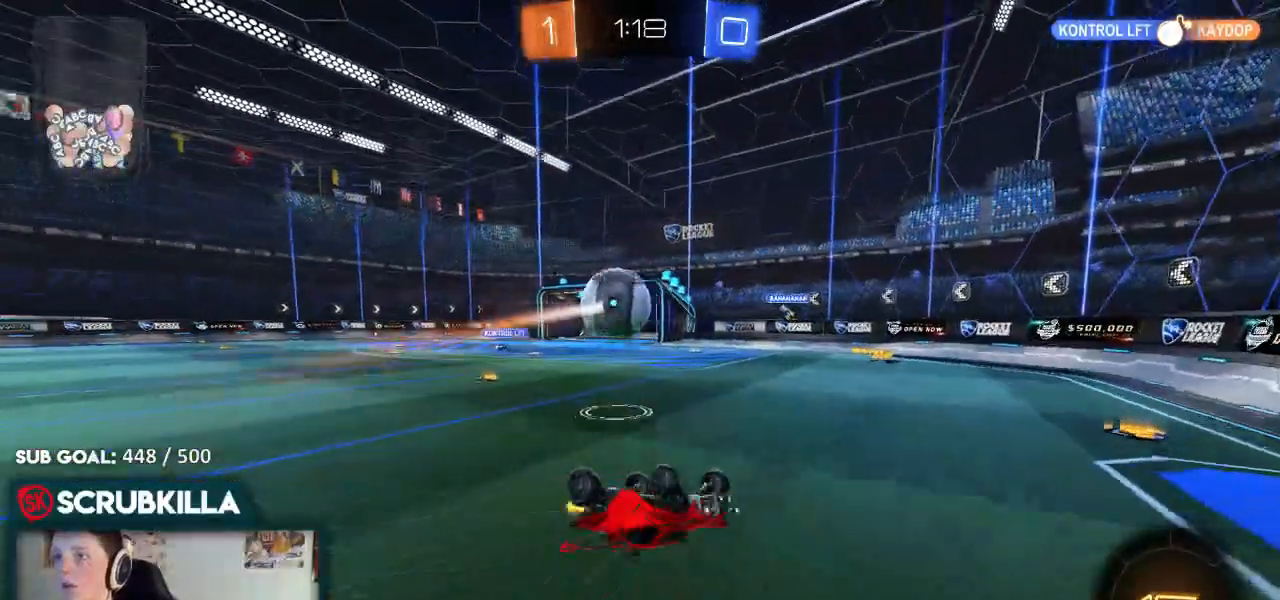
{"buttons": ["R2"], "left_stick": "up-right", "right_stick": "center", "events": [[217, "X", "up"], [383, "left_stick", "up"], [483, "left_stick", "up-right"]]}
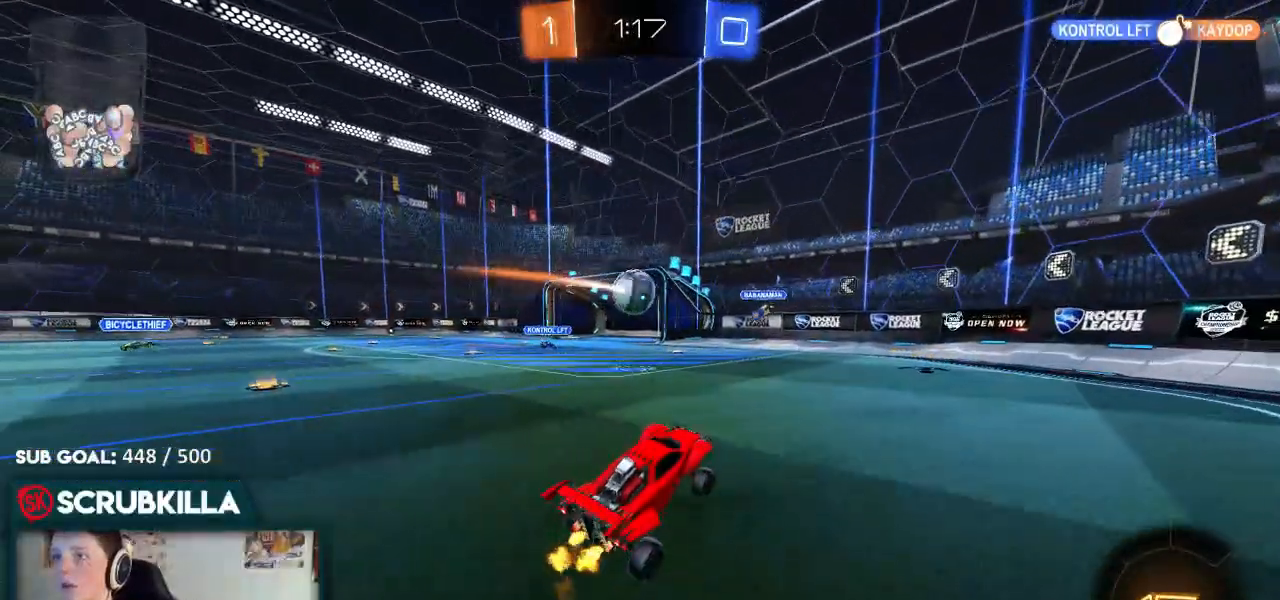
{"buttons": ["X", "R2"], "left_stick": "left", "right_stick": "center", "events": [[250, "L2", "down"], [250, "R2", "up"], [317, "L2", "up"], [383, "R2", "down"], [383, "left_stick", "left"], [467, "X", "down"]]}
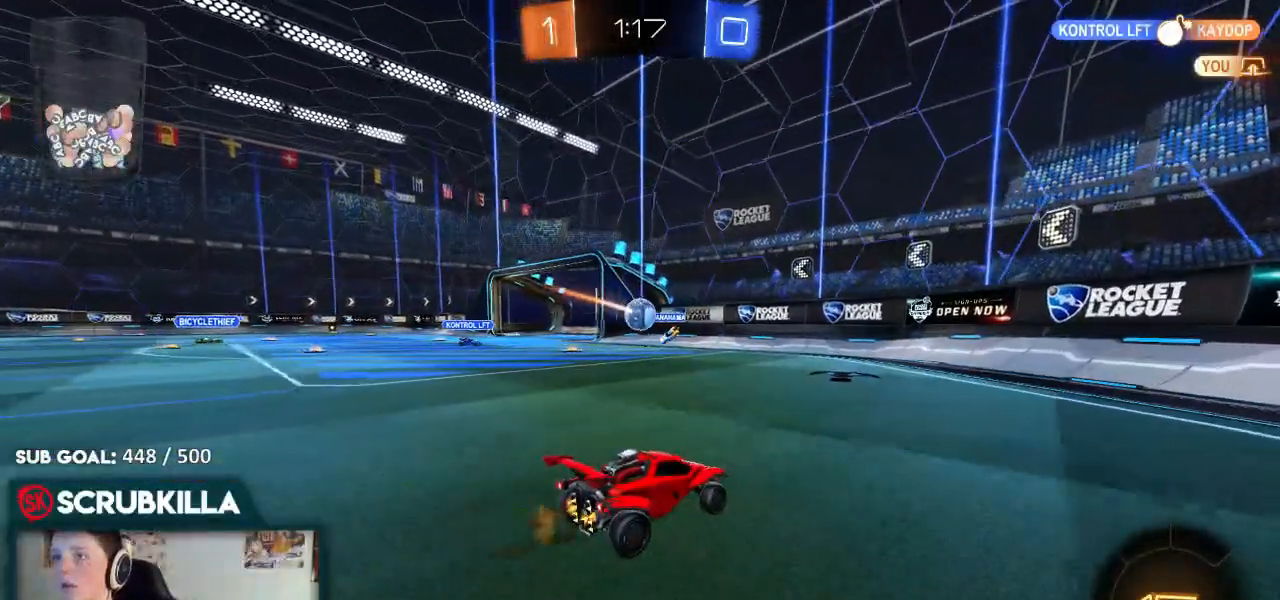
{"buttons": [], "left_stick": "left", "right_stick": "center", "events": [[100, "X", "up"], [467, "R2", "up"]]}
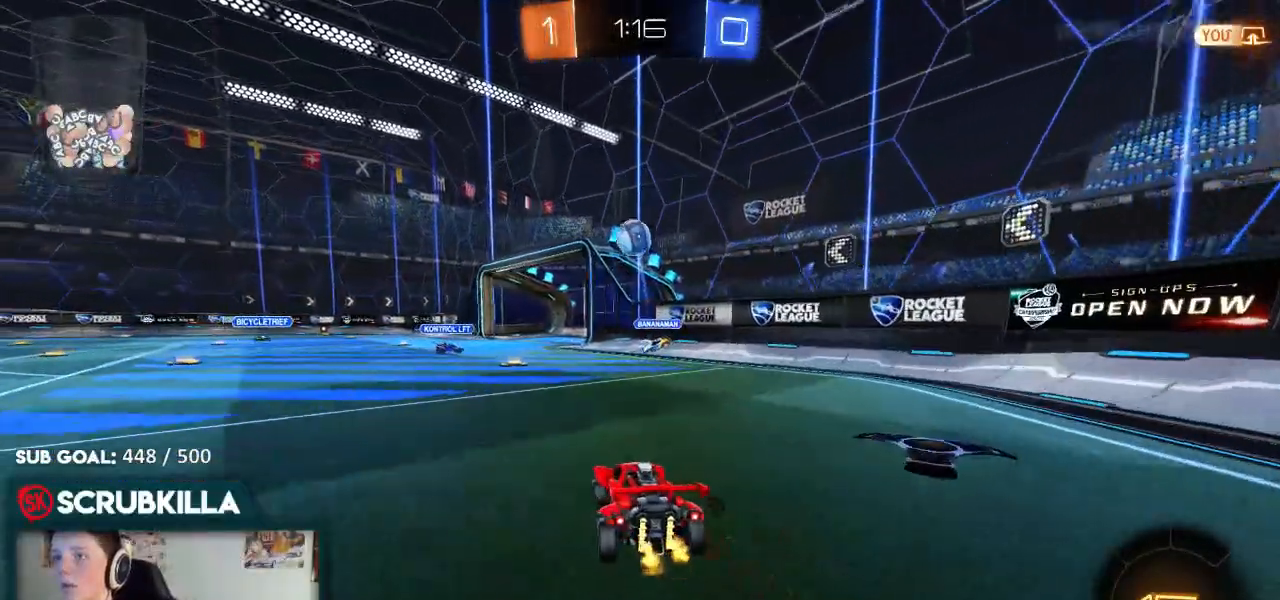
{"buttons": ["R2"], "left_stick": "right", "right_stick": "center", "events": [[100, "R2", "down"], [100, "left_stick", "right"], [233, "X", "down"], [400, "X", "up"]]}
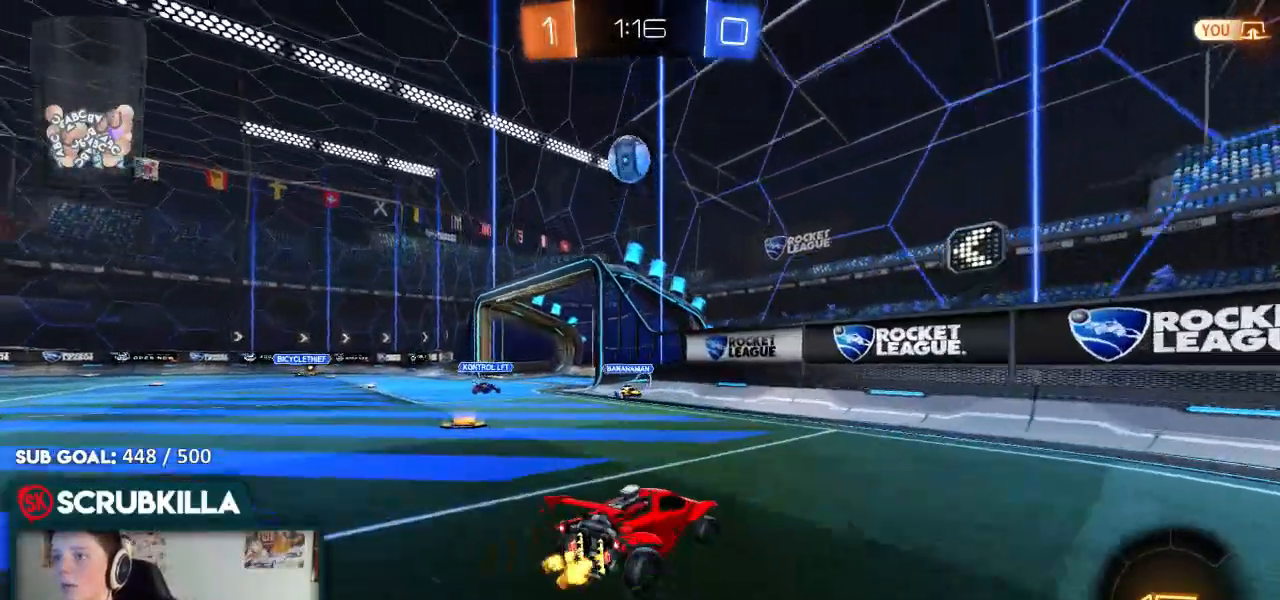
{"buttons": ["R2"], "left_stick": "right", "right_stick": "center", "events": [[133, "X", "down"], [233, "X", "up"]]}
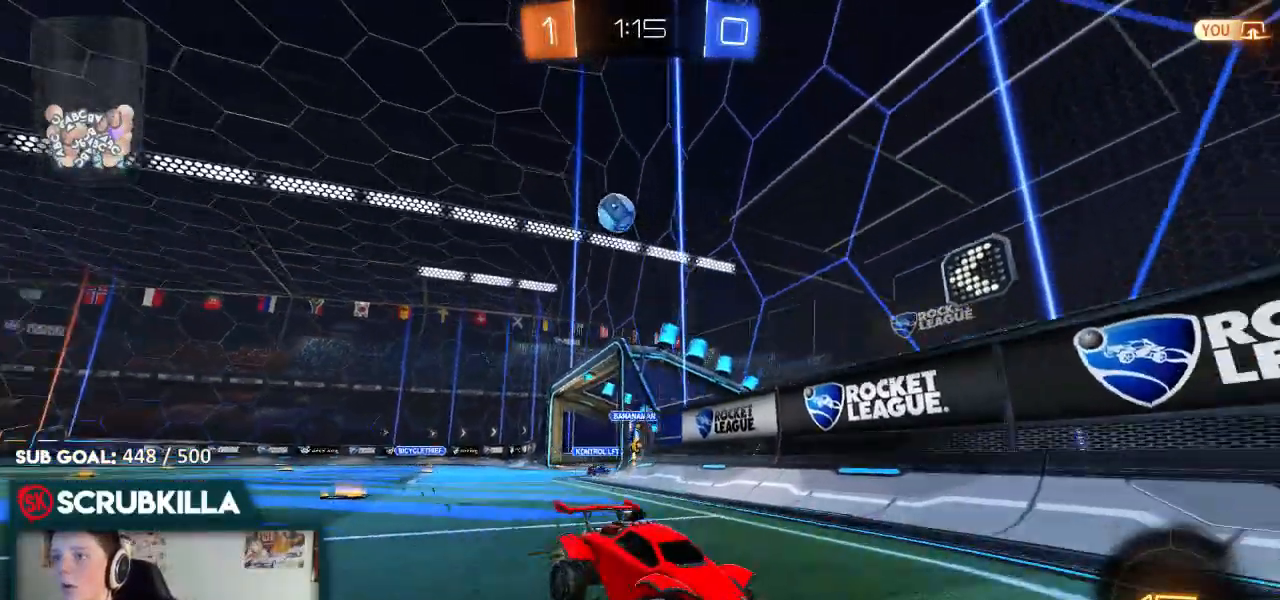
{"buttons": ["B", "R2"], "left_stick": "right", "right_stick": "center", "events": [[83, "X", "down"], [233, "X", "up"], [433, "B", "down"]]}
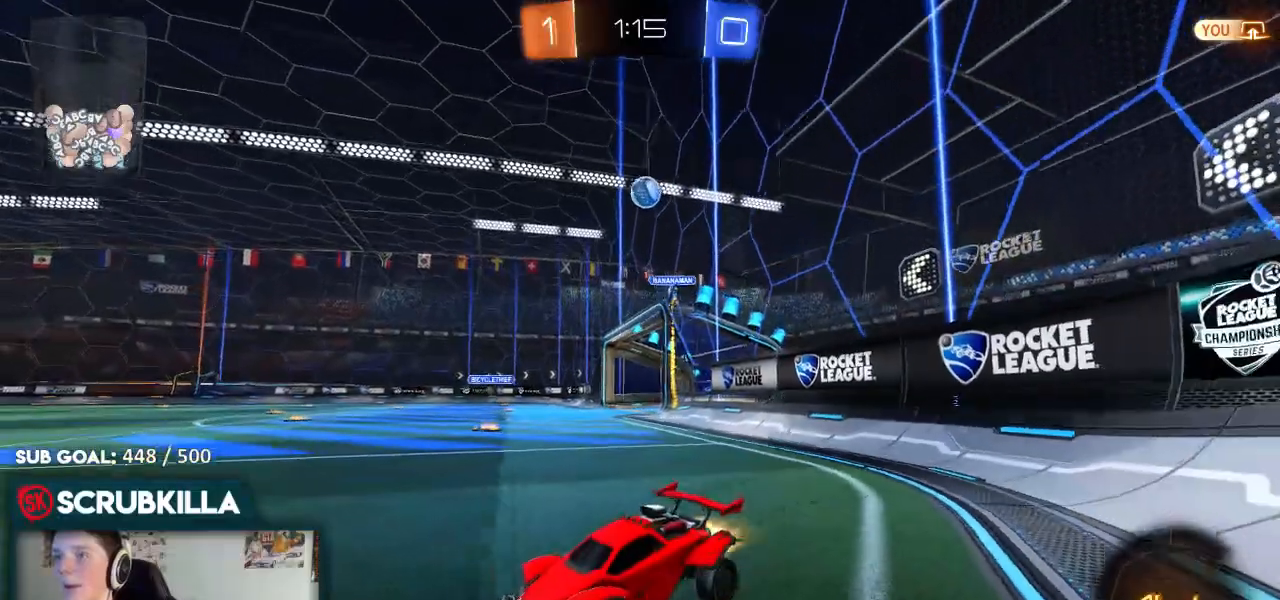
{"buttons": ["A", "R2"], "left_stick": "up", "right_stick": "center", "events": [[183, "left_stick", "center"], [217, "A", "down"], [300, "A", "up"], [300, "left_stick", "up"], [433, "A", "down"], [483, "B", "up"]]}
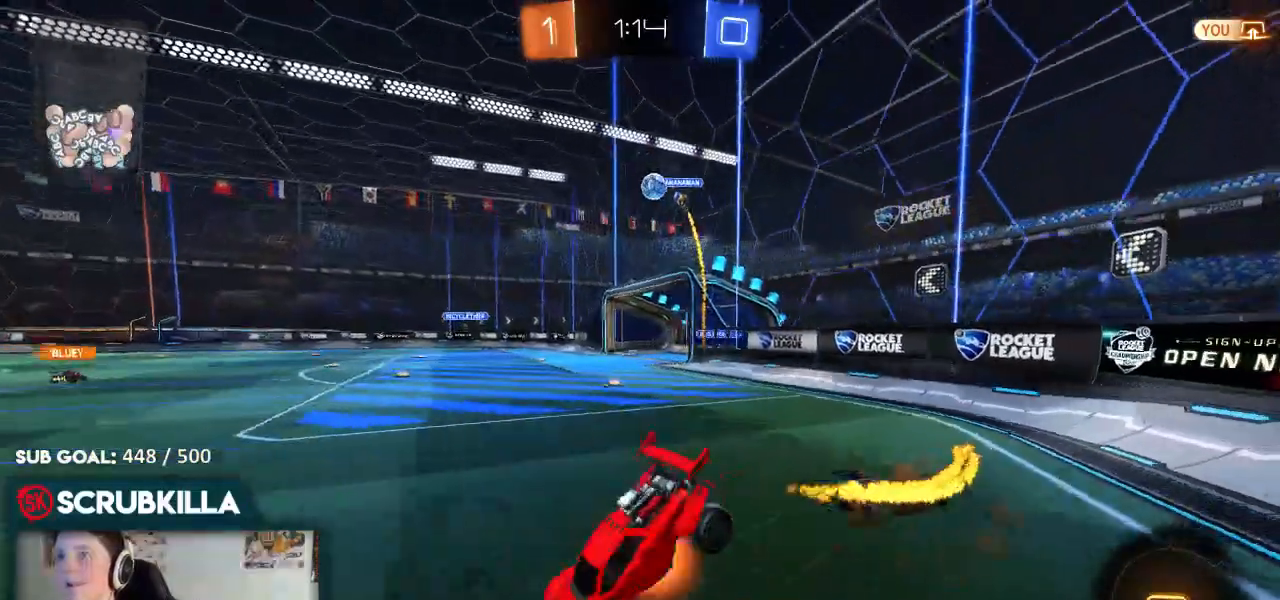
{"buttons": ["R2"], "left_stick": "center", "right_stick": "center", "events": [[50, "A", "up"], [183, "Y", "down"], [317, "Y", "up"], [483, "left_stick", "center"]]}
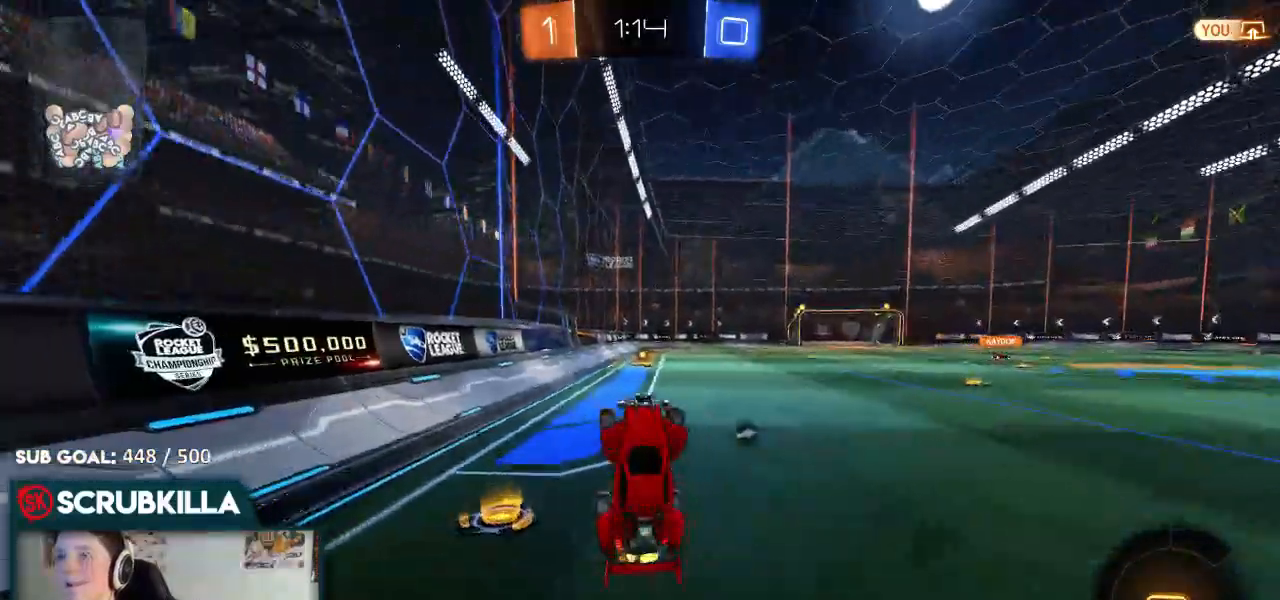
{"buttons": ["B", "R2"], "left_stick": "center", "right_stick": "center", "events": [[50, "Y", "down"], [250, "Y", "up"], [333, "B", "down"]]}